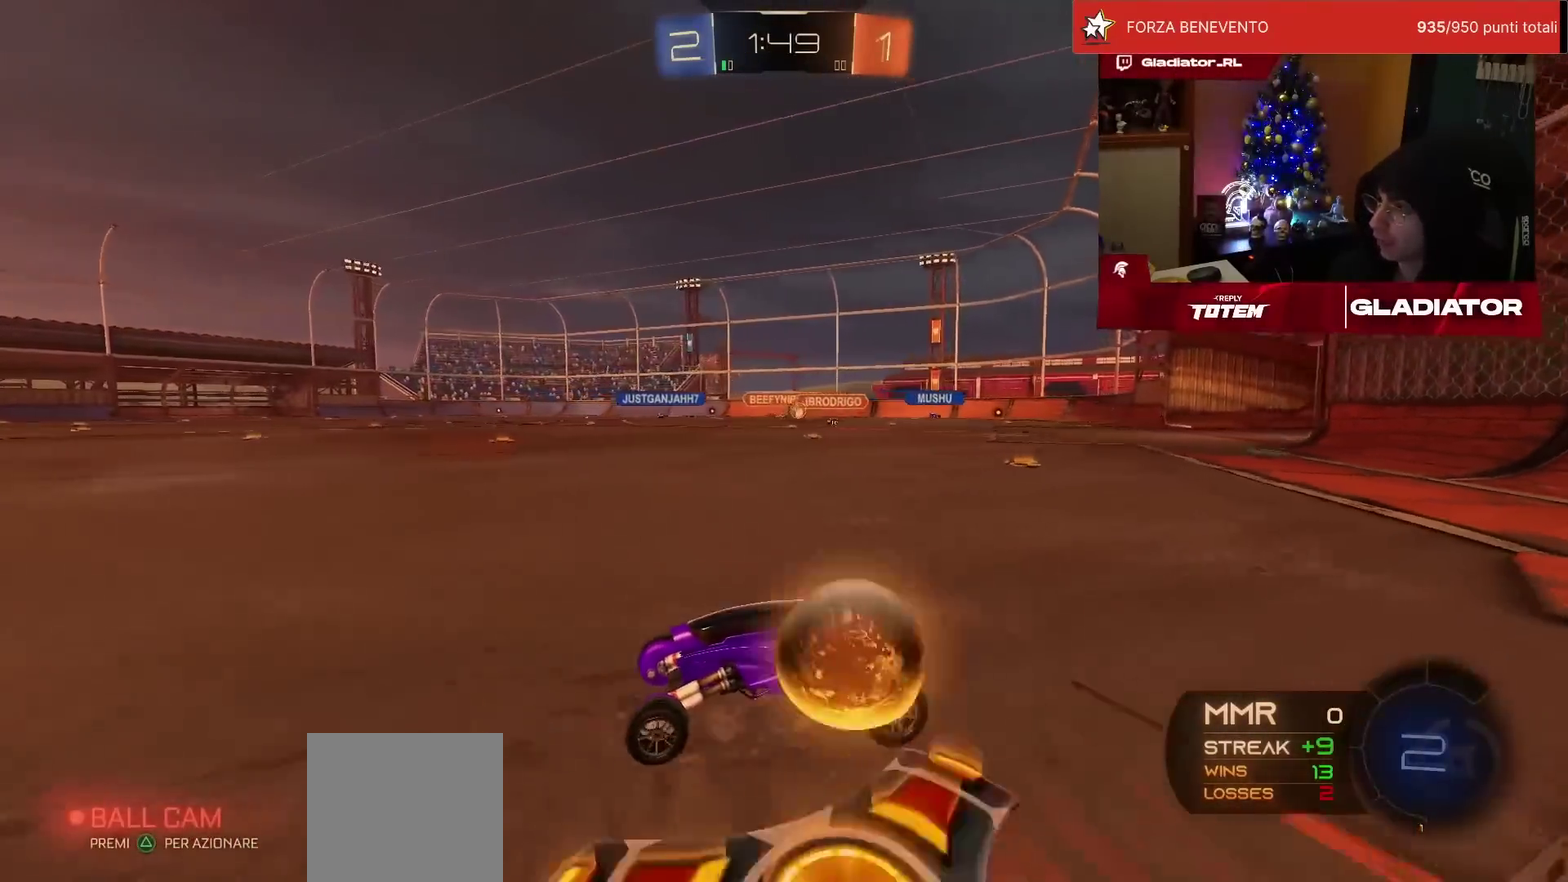
Gameplay with a controller (PlayStation layout); each line is a JSON object with the inputs held at the frame after it. "events" lists button and stick changes between this image and that frame as [ms after this image, input, new state], when the widget could be followed in between. Not read: R3.
{"buttons": ["SQUARE", "R2"], "left_stick": "down"}
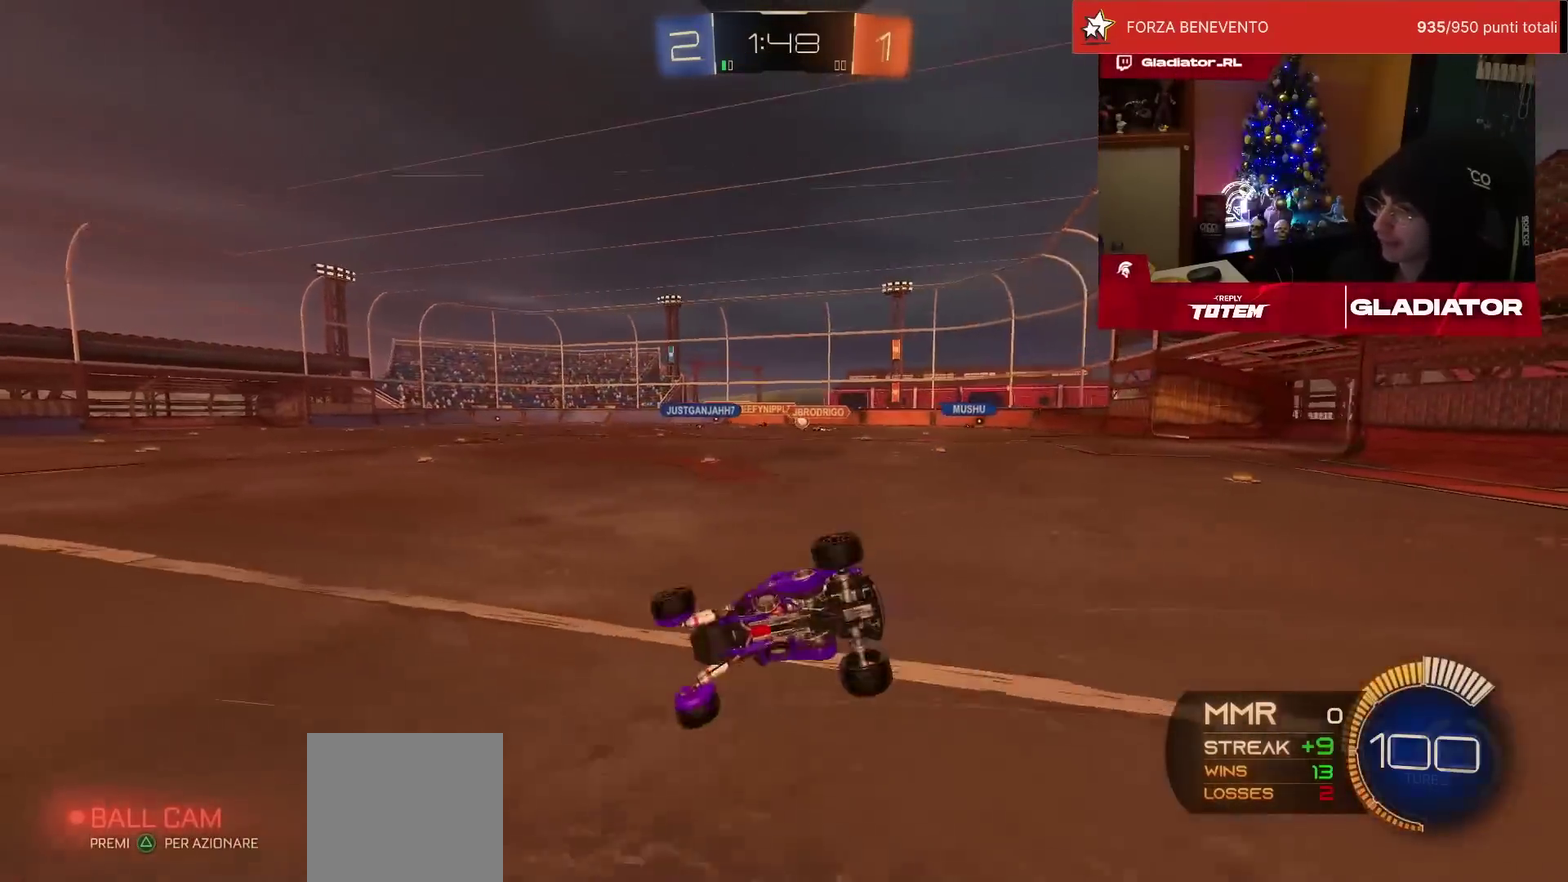
{"buttons": ["L1", "R2"], "left_stick": "down-right"}
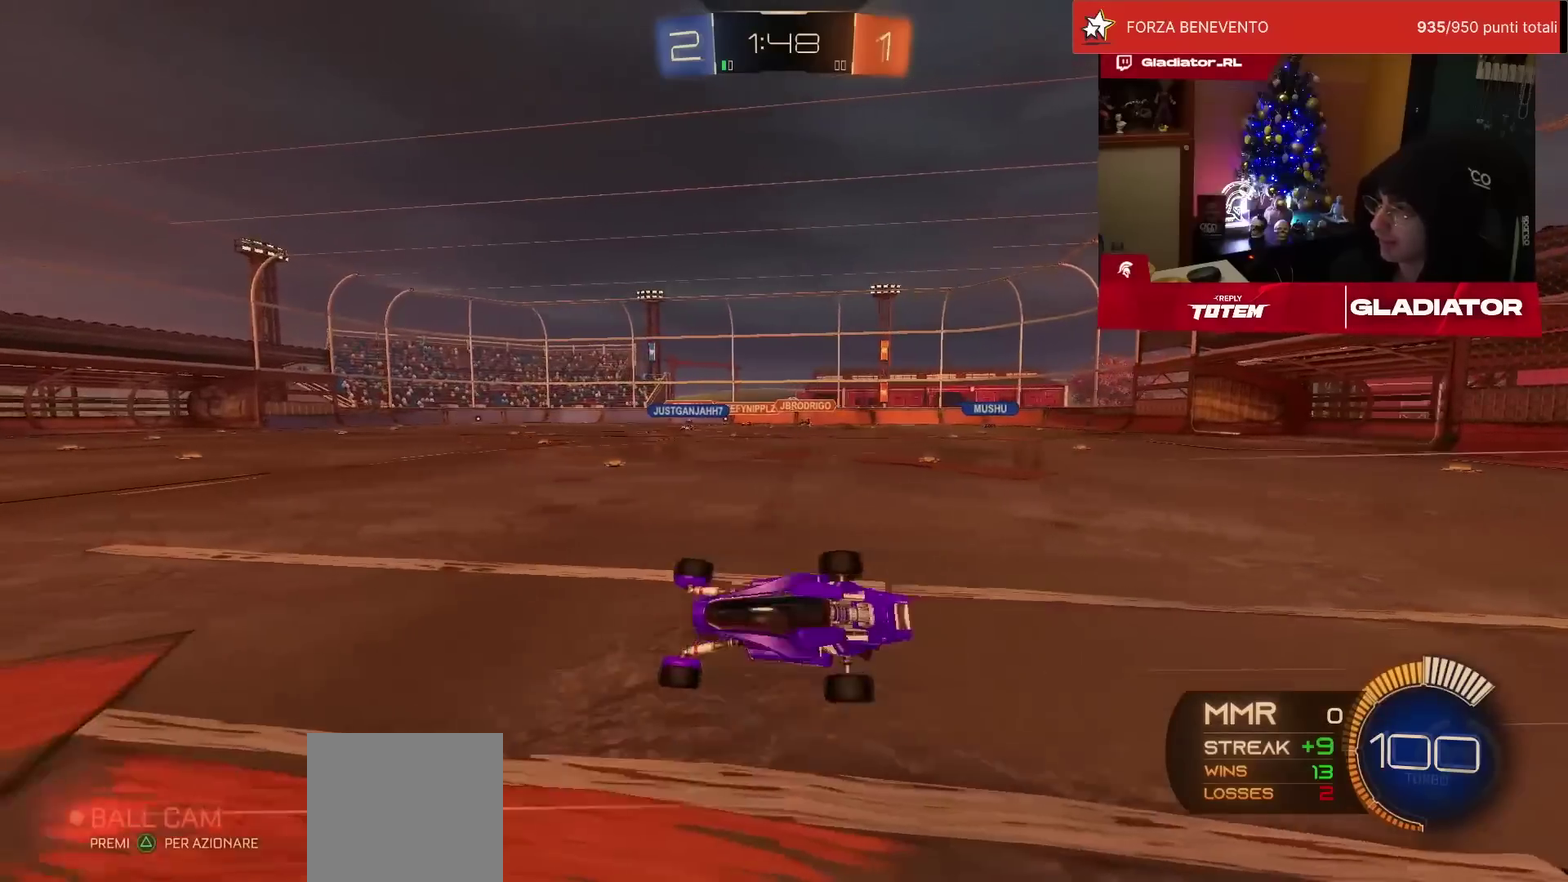
{"buttons": ["CROSS", "R2"], "left_stick": "up-right", "events": [[33, "L1", "up"], [50, "left_stick", "center"], [300, "left_stick", "right"], [450, "left_stick", "up-right"], [500, "CROSS", "down"]]}
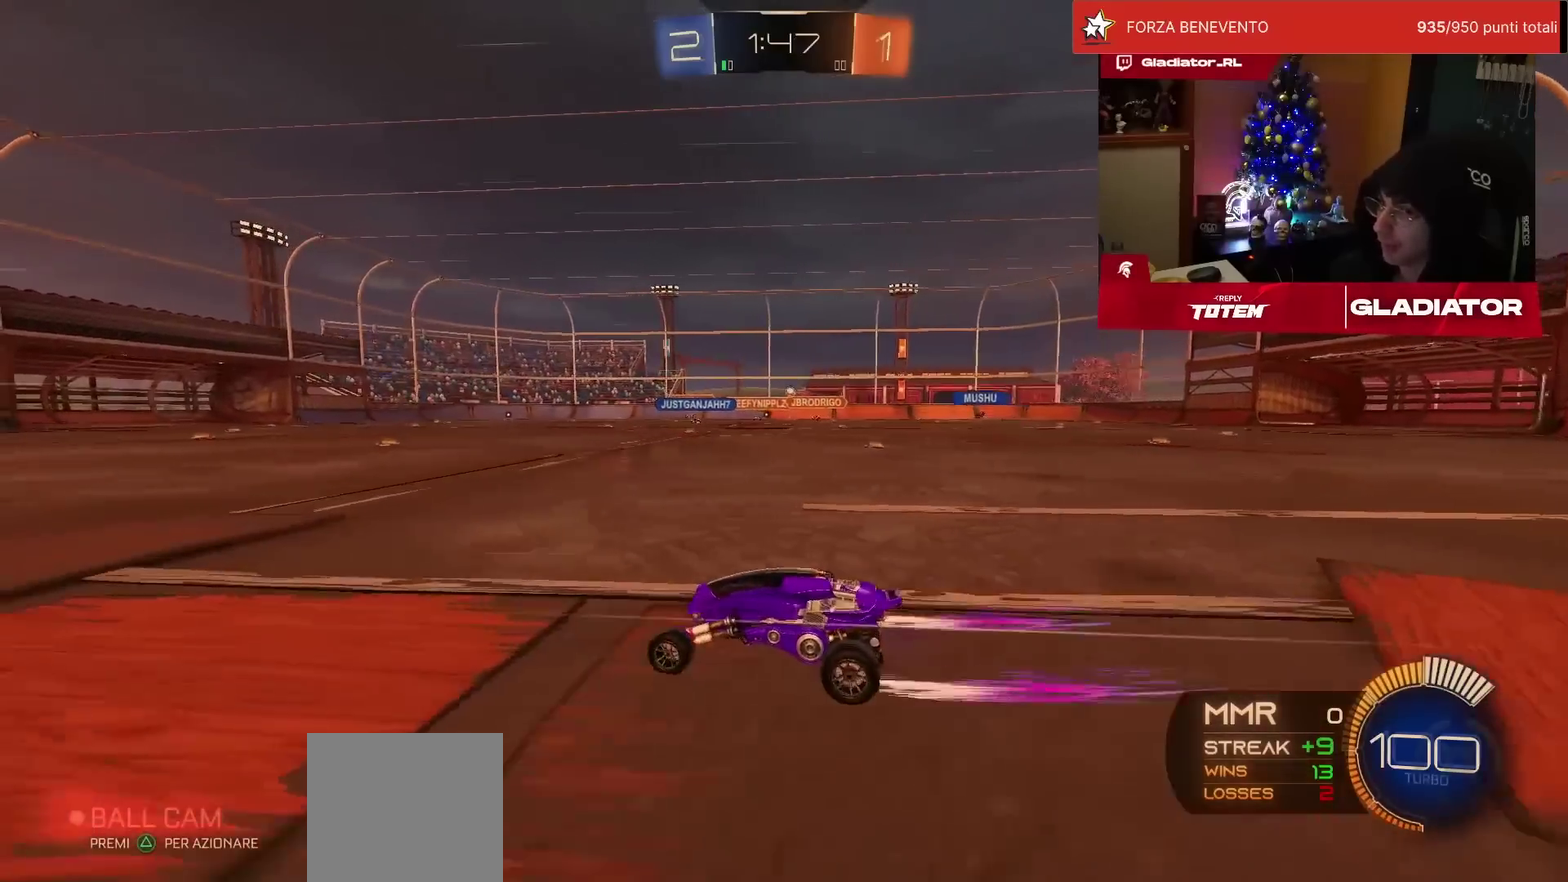
{"buttons": ["L1", "R2"], "left_stick": "right"}
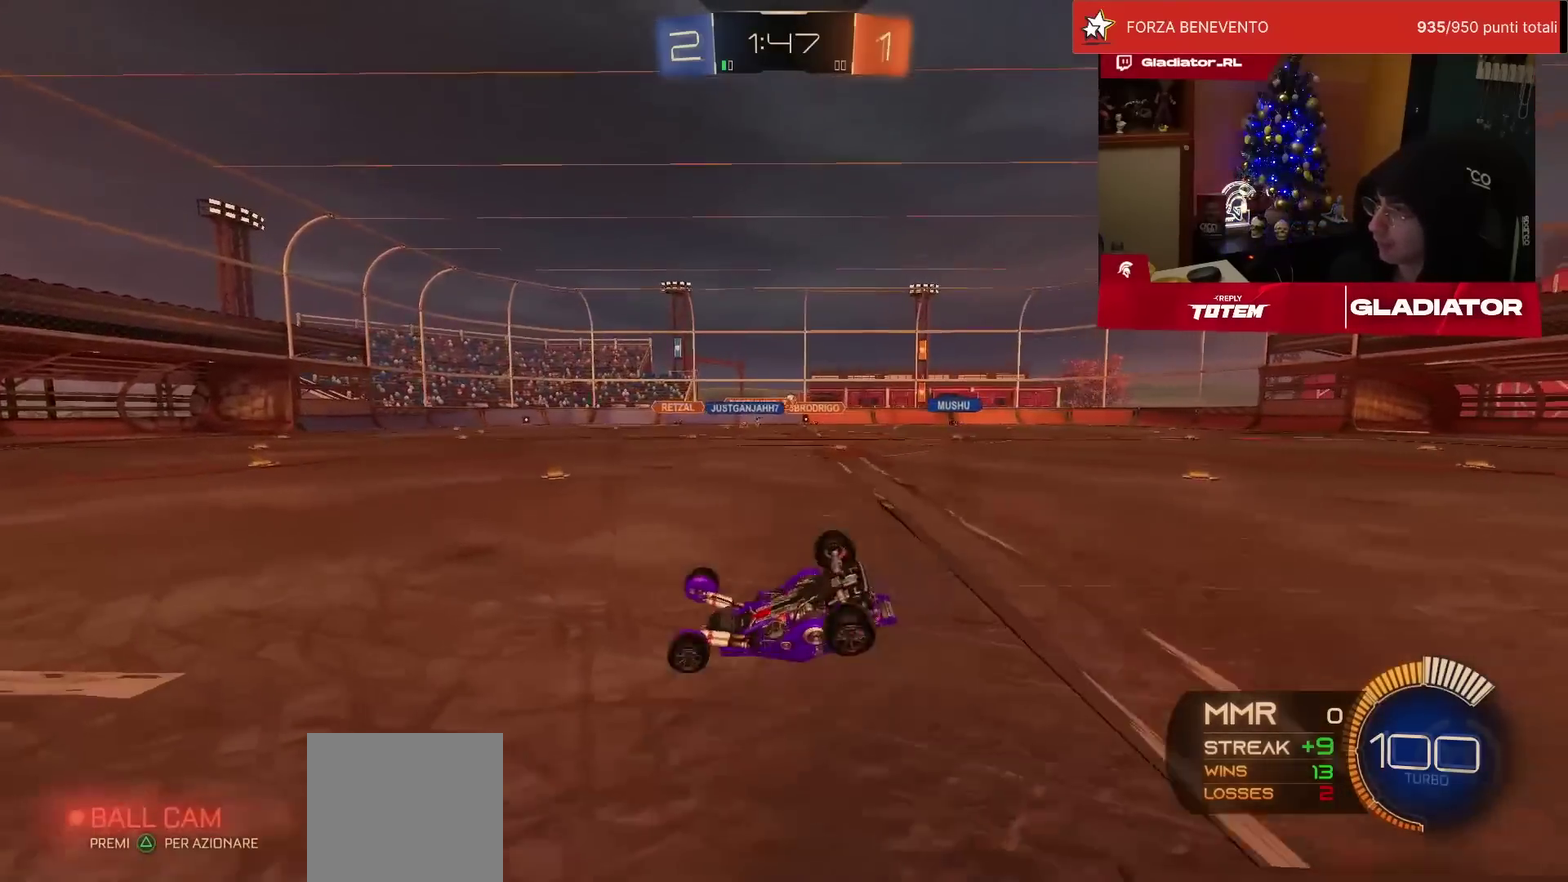
{"buttons": ["R2"], "left_stick": "center"}
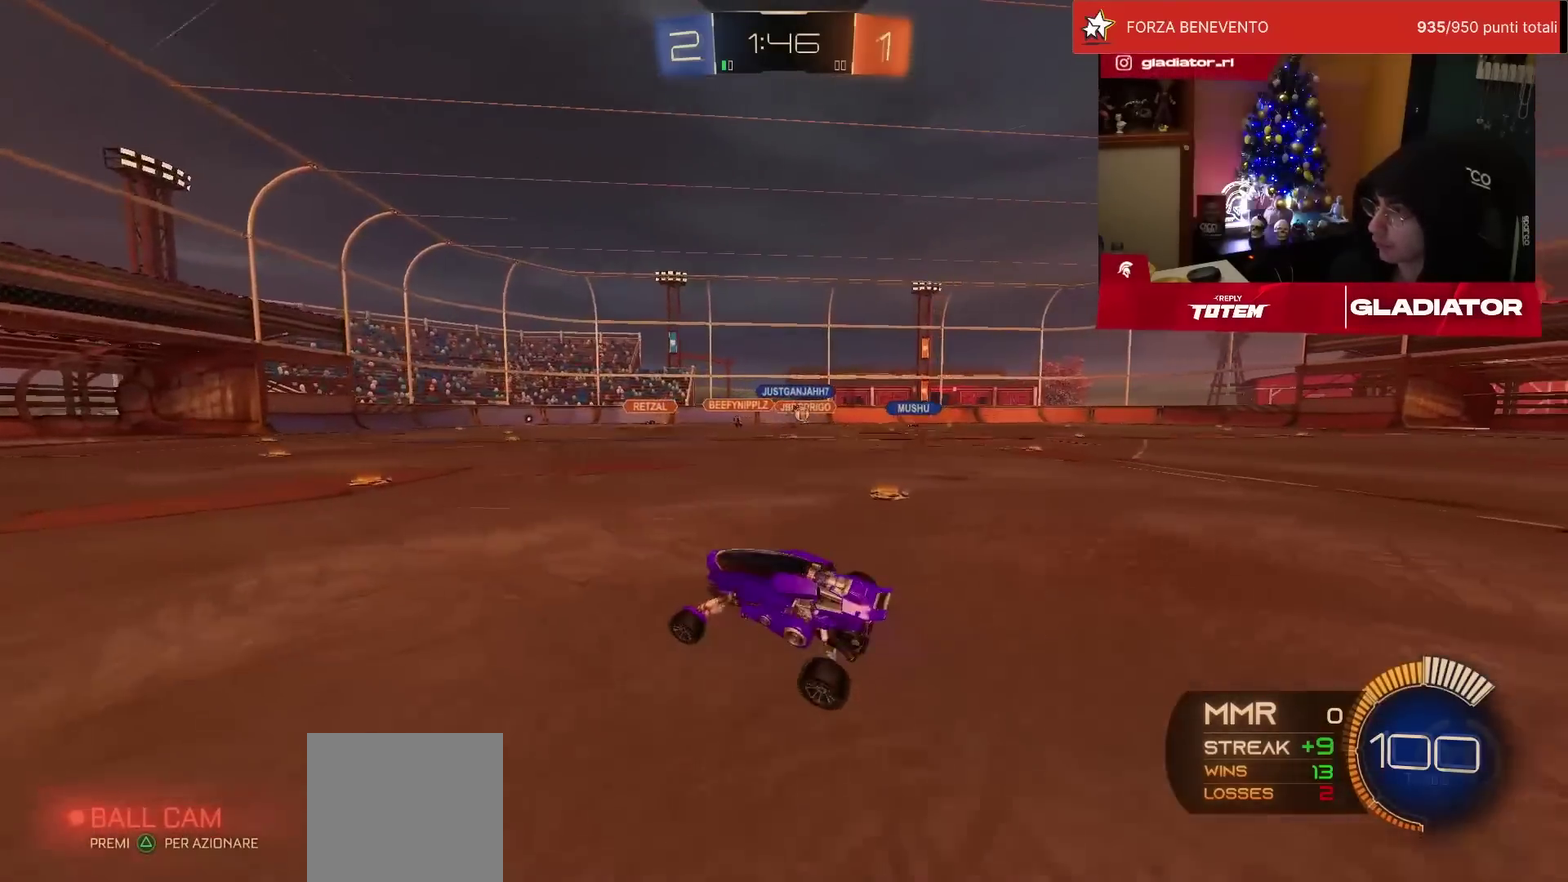
{"buttons": ["SQUARE", "R2"], "left_stick": "right"}
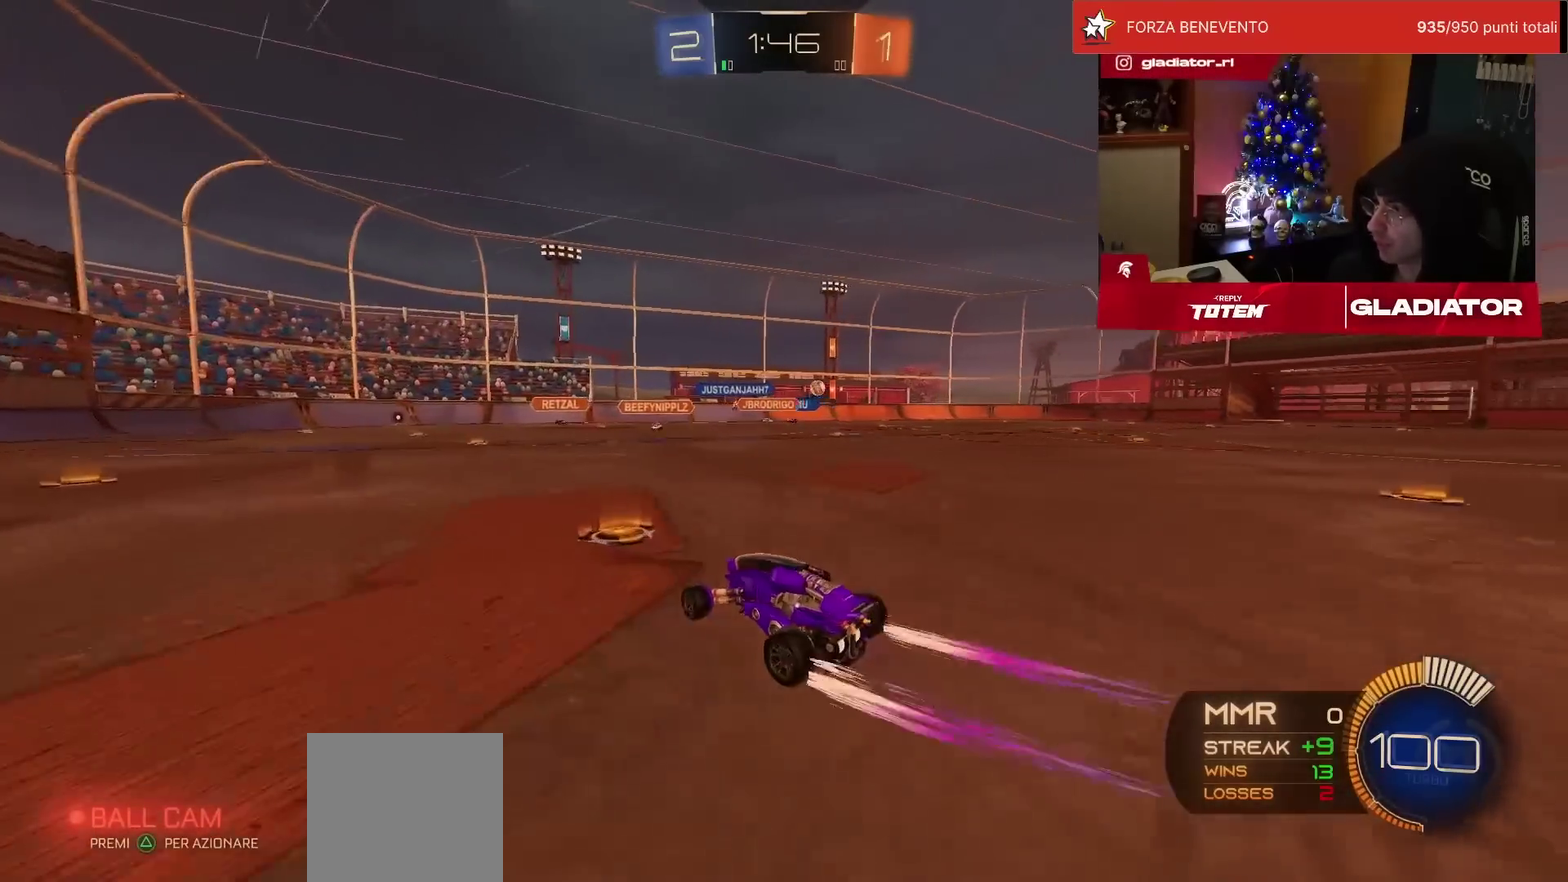
{"buttons": ["R1", "R2"], "left_stick": "right"}
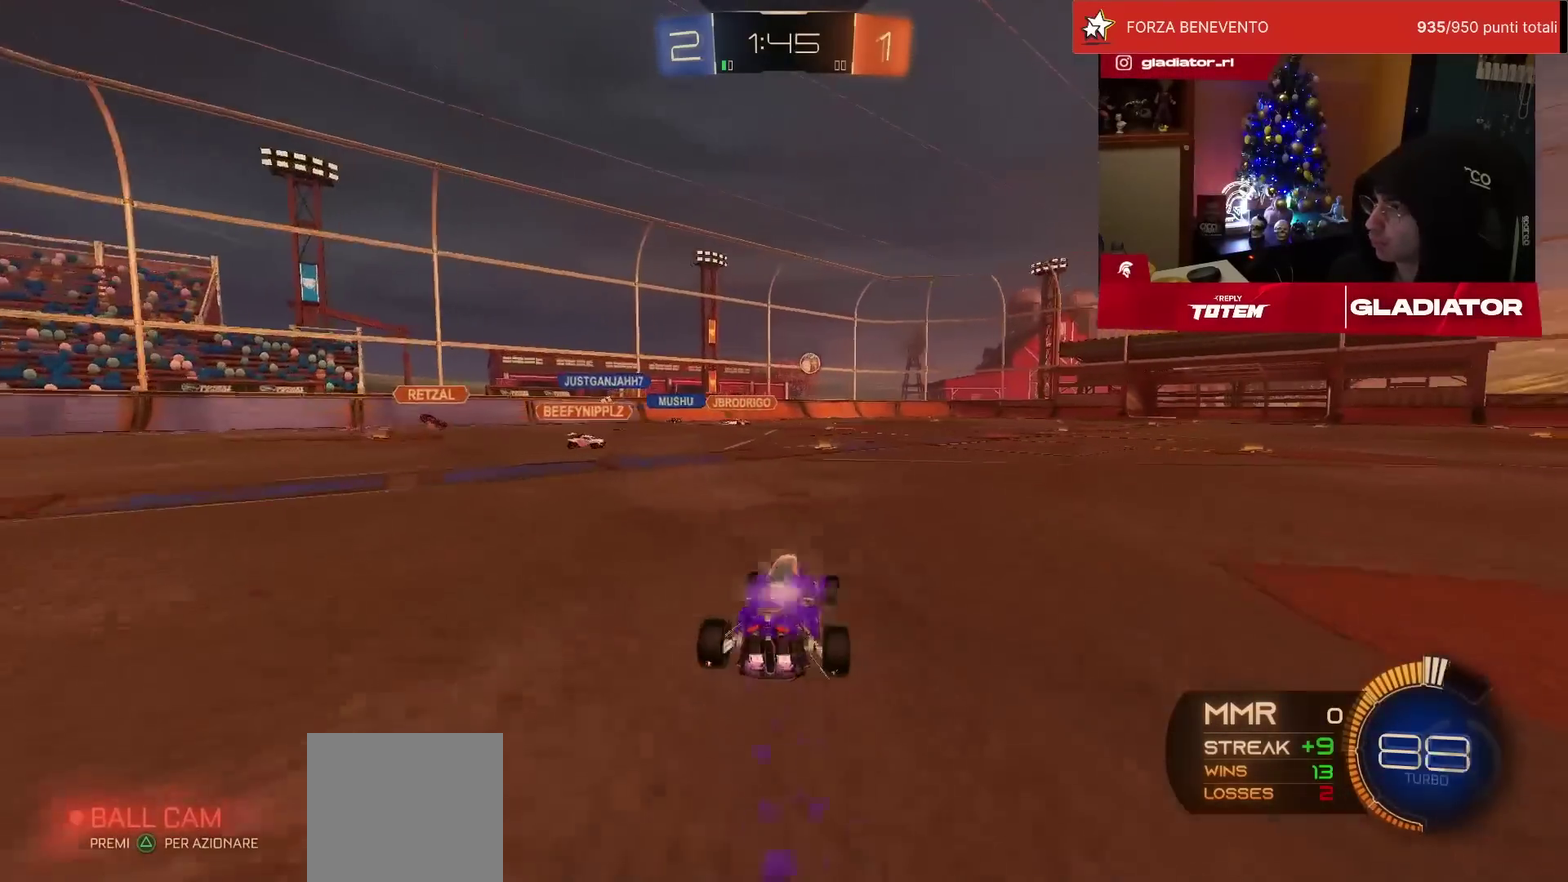
{"buttons": ["R1", "R2"], "left_stick": "right"}
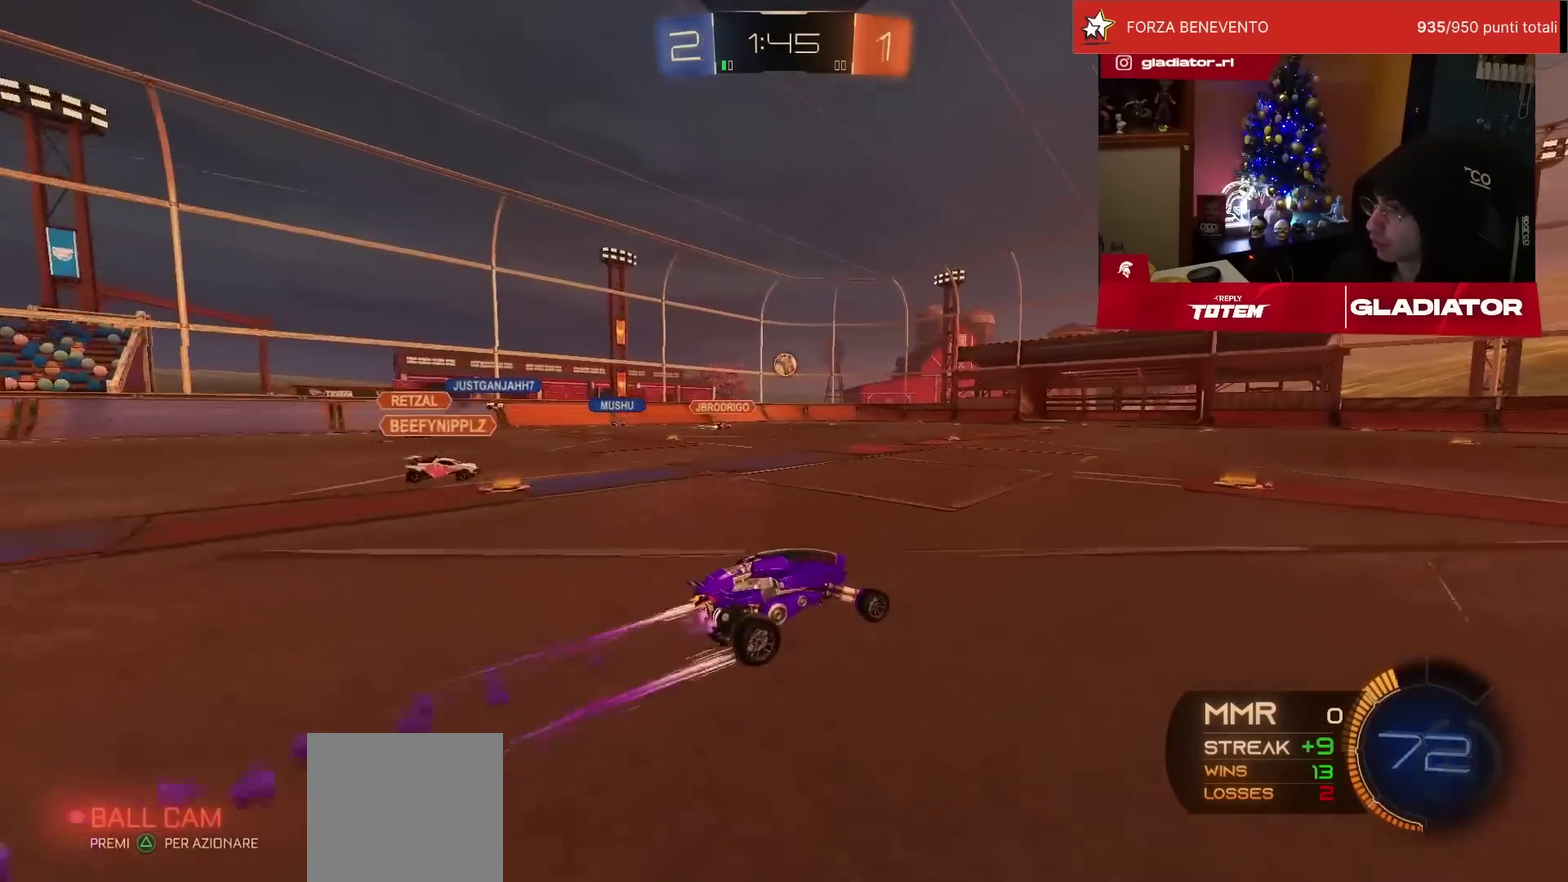
{"buttons": ["R2"], "left_stick": "center"}
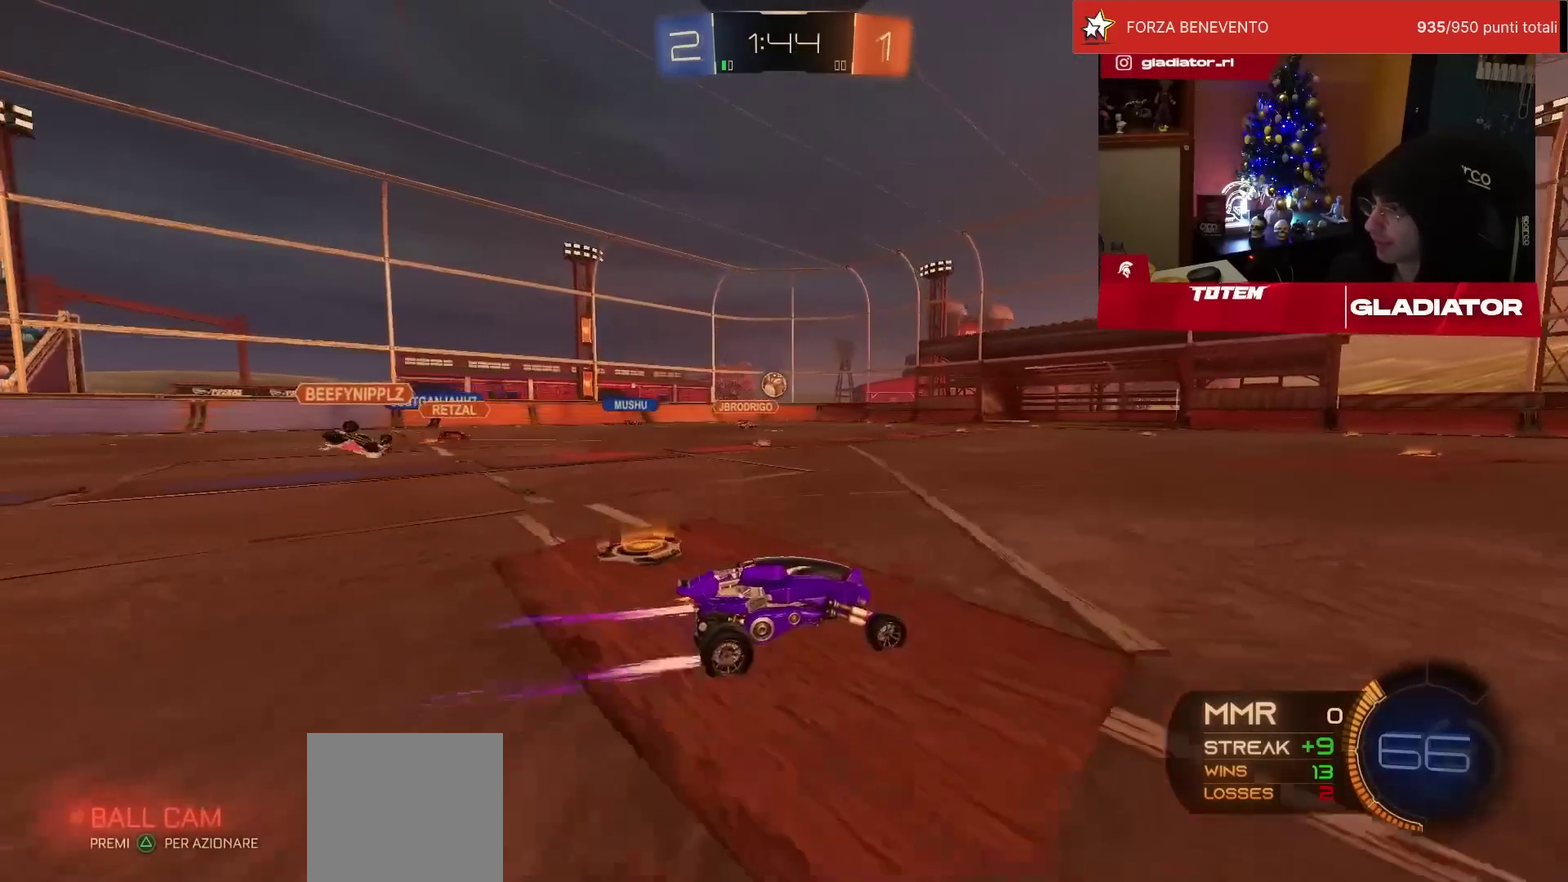
{"buttons": ["R2"], "left_stick": "left", "events": [[83, "R1", "down"], [250, "R1", "up"], [300, "left_stick", "left"]]}
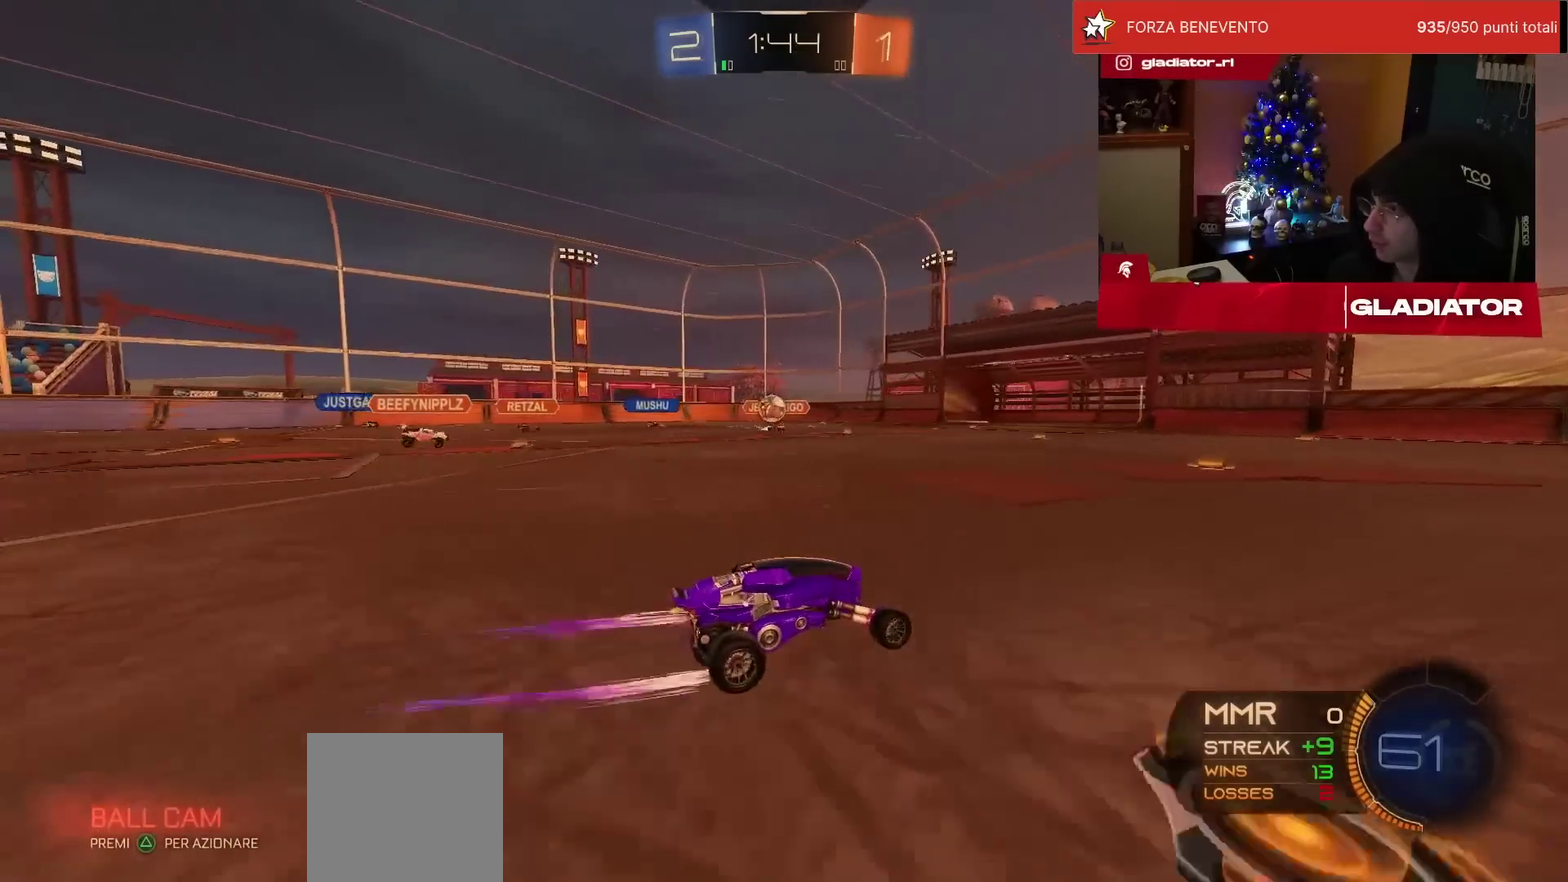
{"buttons": ["CROSS", "SQUARE", "R2"], "left_stick": "down", "events": [[167, "R2", "up"], [400, "left_stick", "down-left"], [417, "CROSS", "down"], [433, "R2", "down"], [433, "SQUARE", "down"], [450, "left_stick", "down"]]}
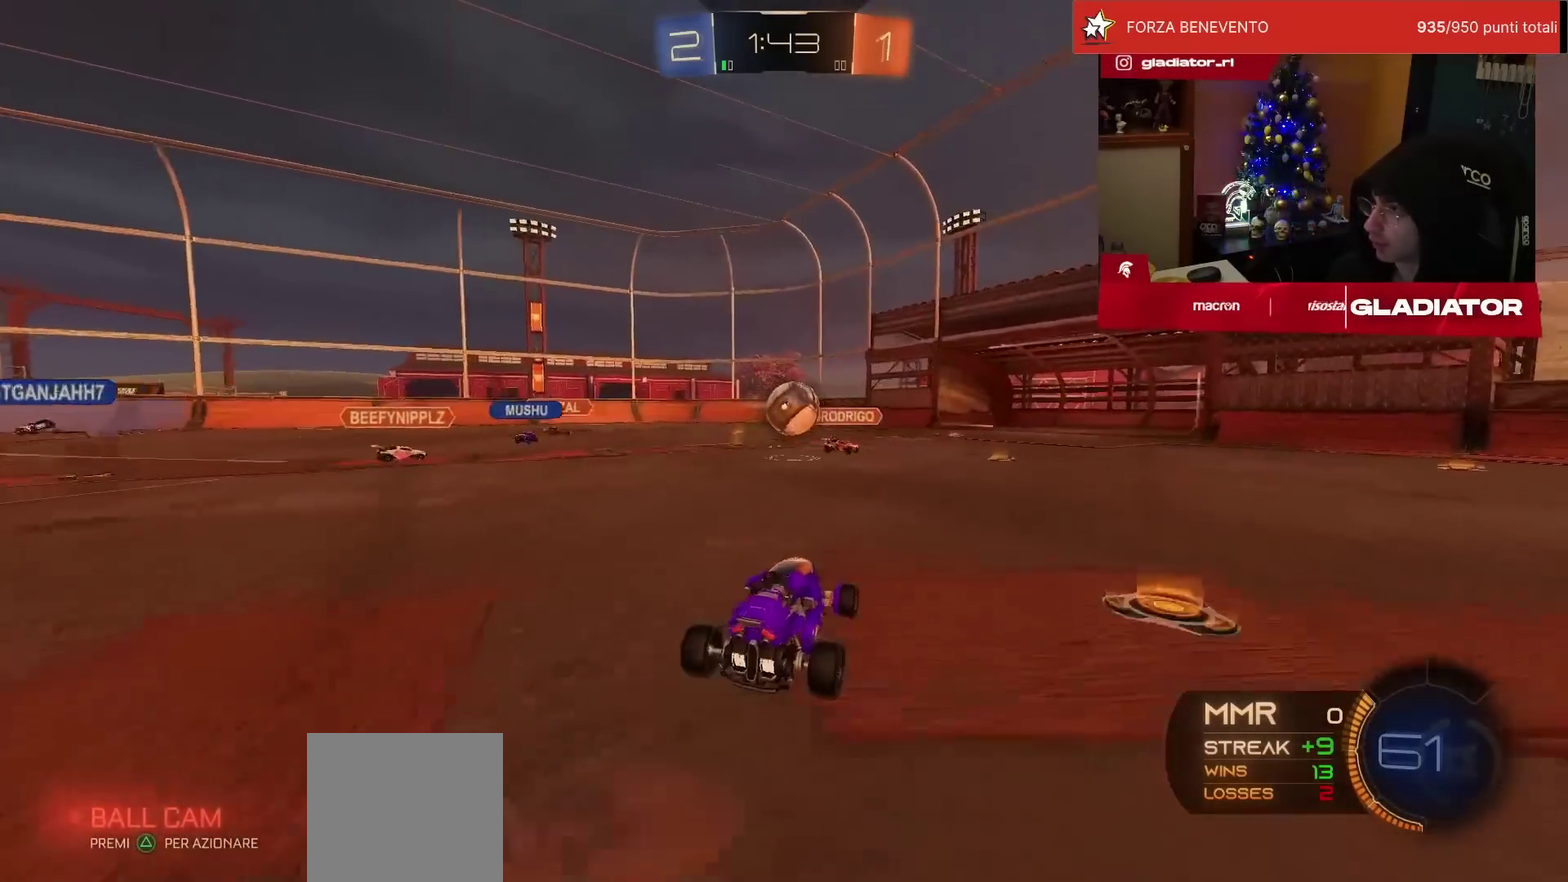
{"buttons": ["R1", "R2"], "left_stick": "down"}
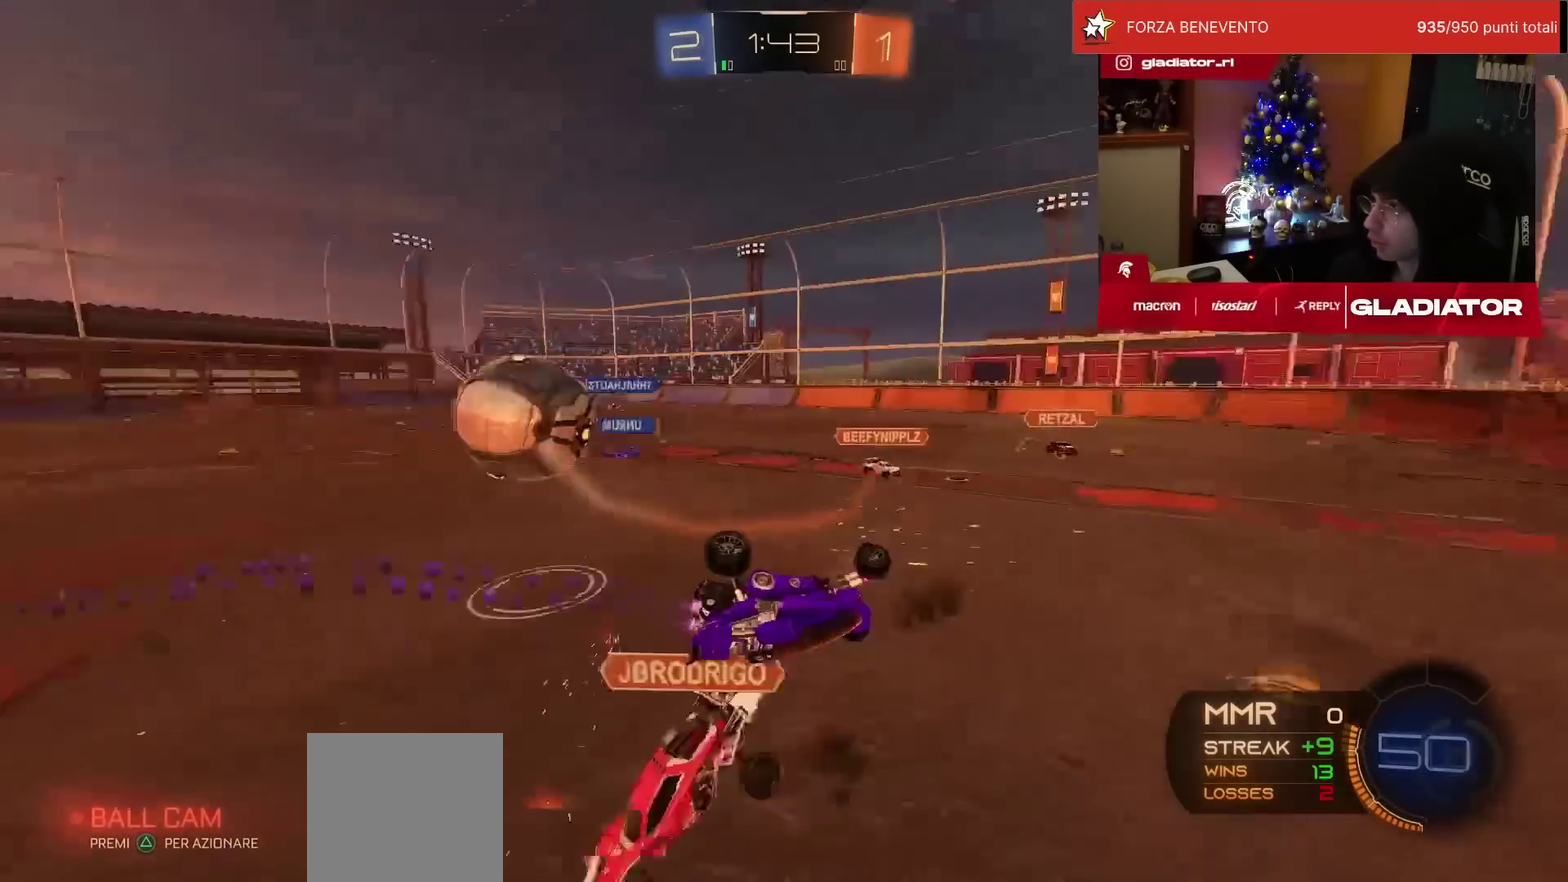
{"buttons": ["R2"], "left_stick": "center", "events": [[50, "left_stick", "down-right"], [100, "L1", "down"], [433, "L1", "up"], [433, "R1", "up"], [450, "left_stick", "center"]]}
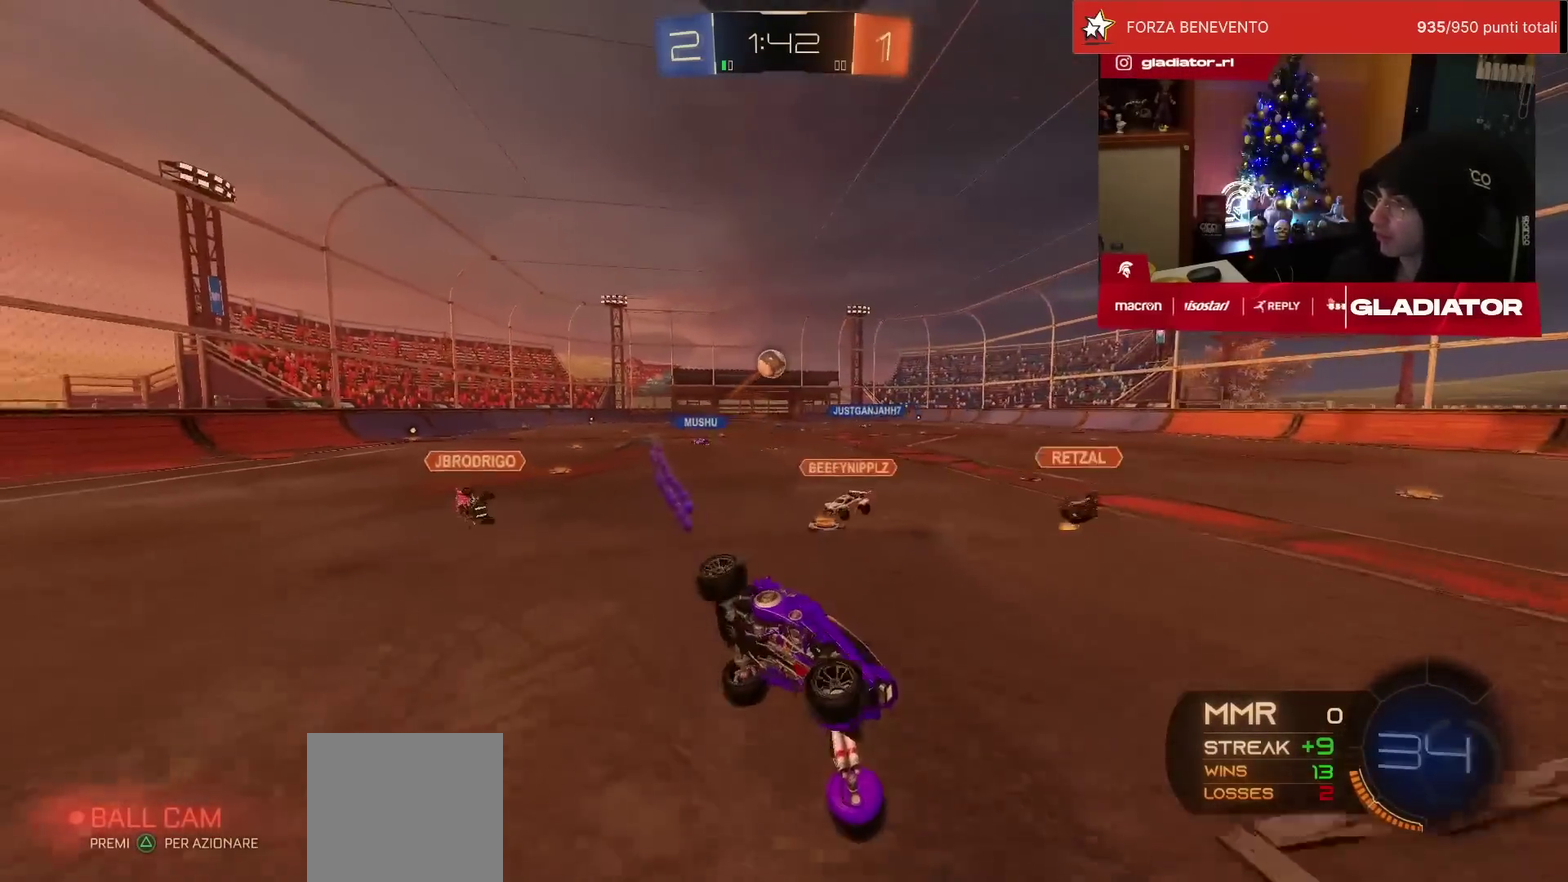
{"buttons": ["R2"], "left_stick": "left", "events": [[200, "left_stick", "left"]]}
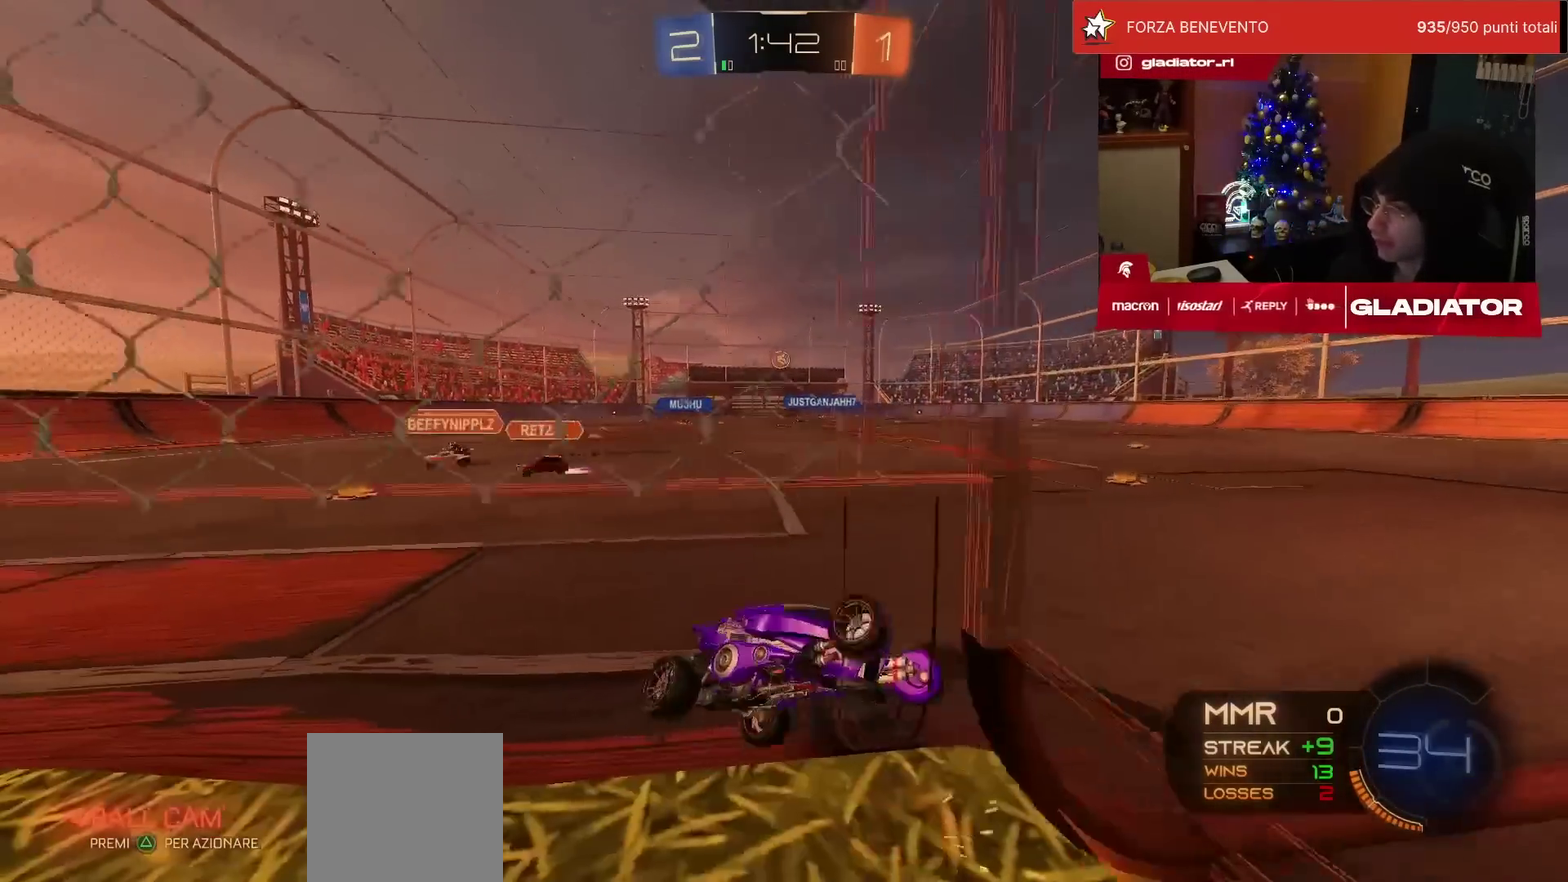
{"buttons": ["L1", "R2"], "left_stick": "down", "events": [[333, "left_stick", "down"], [500, "L1", "down"]]}
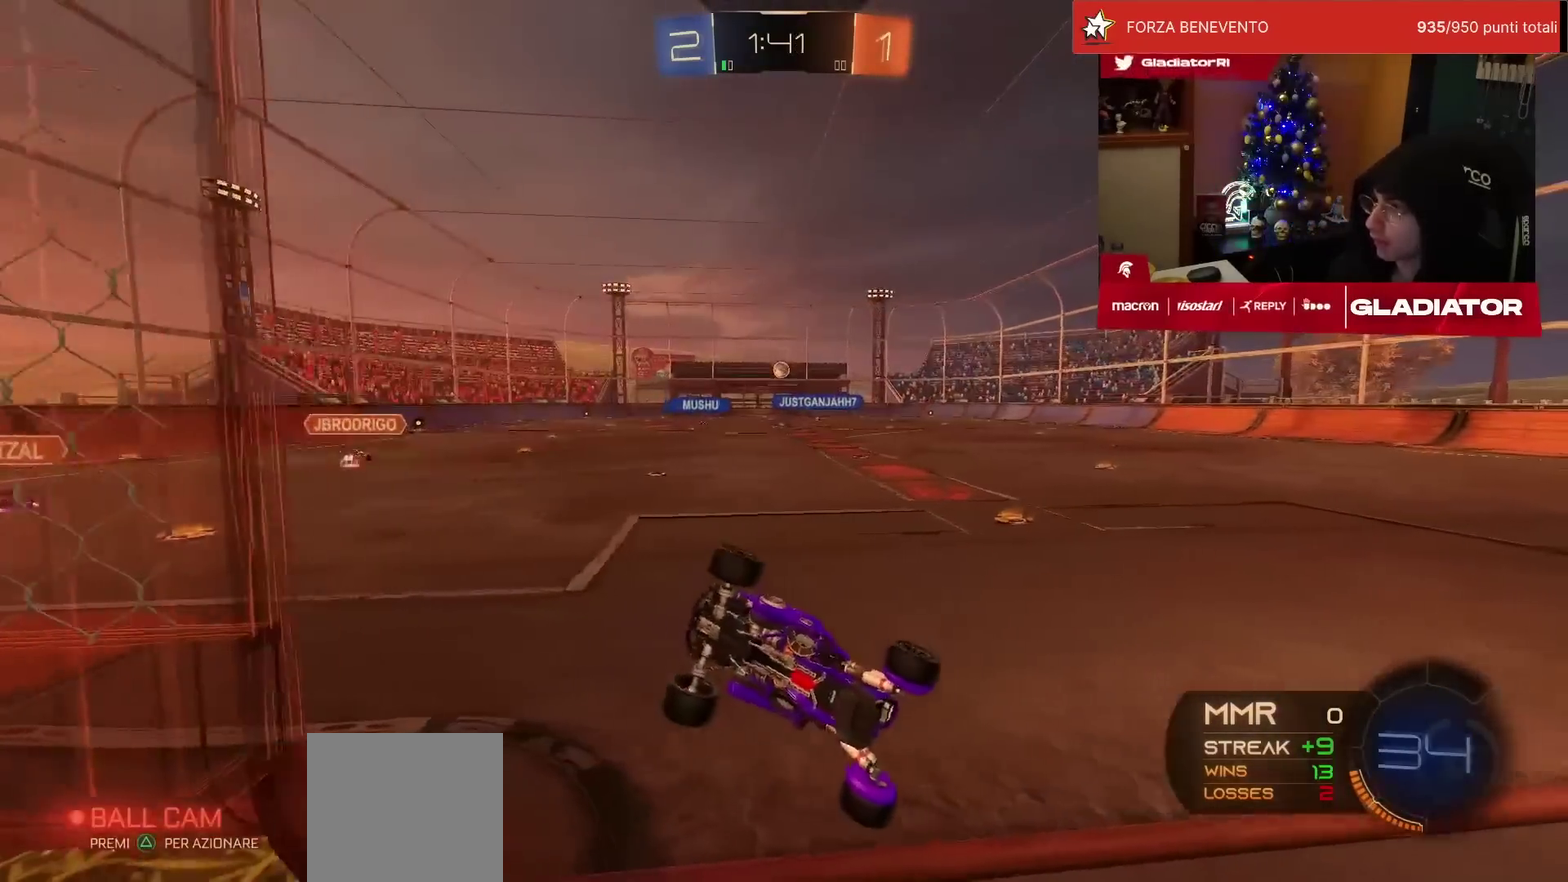
{"buttons": ["L1", "R2"], "left_stick": "up-right", "events": [[17, "left_stick", "down-right"], [183, "left_stick", "down"], [200, "L1", "up"], [317, "left_stick", "down-left"], [367, "left_stick", "left"], [467, "L1", "down"], [467, "left_stick", "up-right"]]}
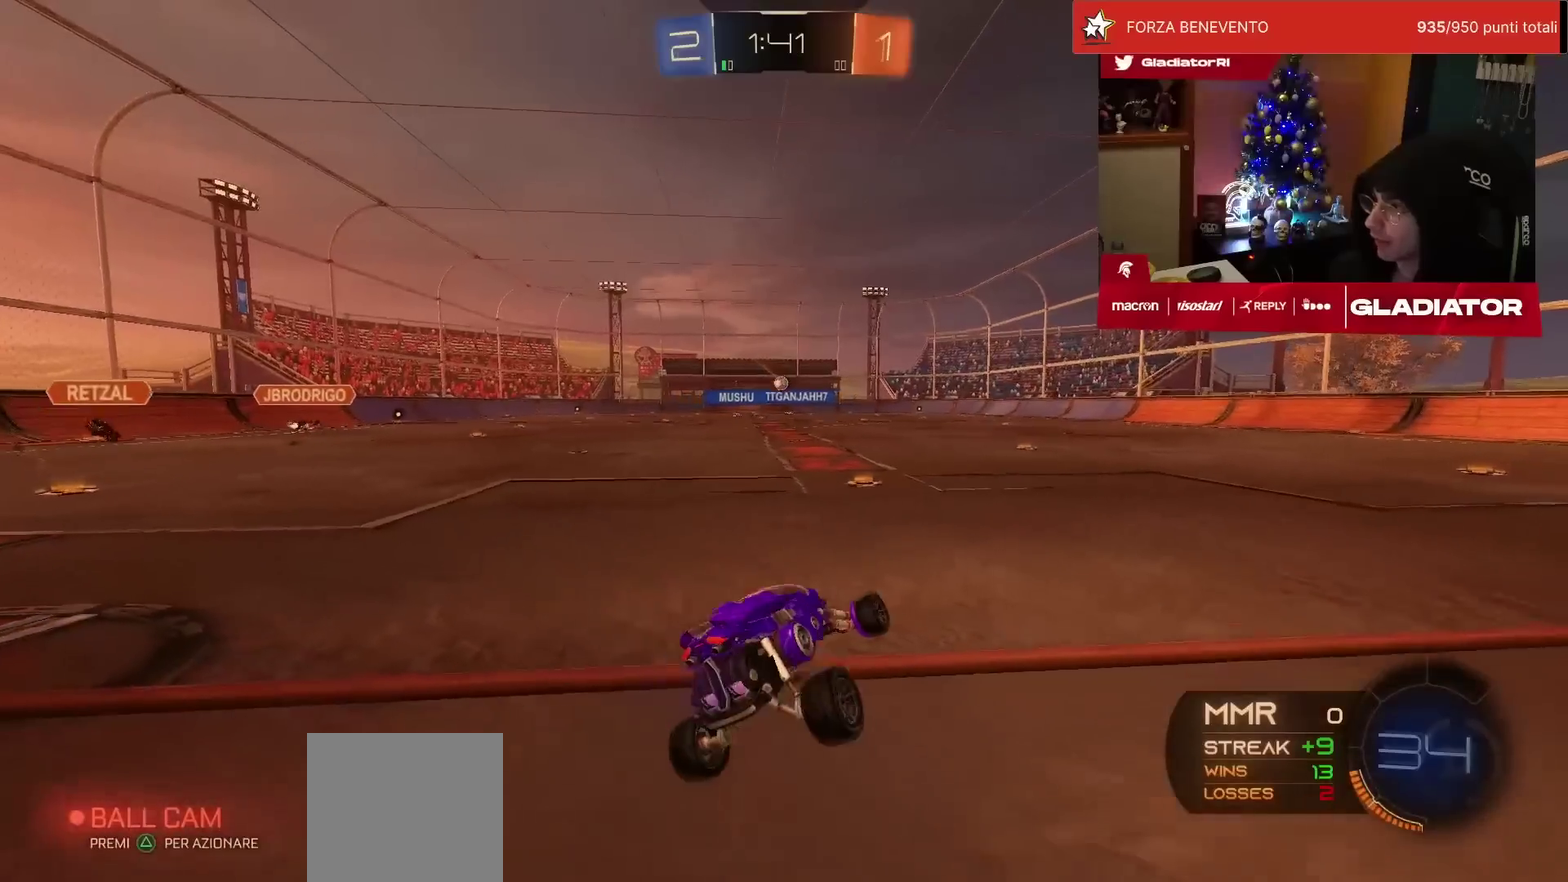
{"buttons": ["R2"], "left_stick": "right", "events": [[50, "L1", "up"], [117, "CROSS", "down"], [117, "left_stick", "up"], [183, "CROSS", "up"], [233, "left_stick", "up-left"], [367, "left_stick", "up-right"], [417, "left_stick", "right"]]}
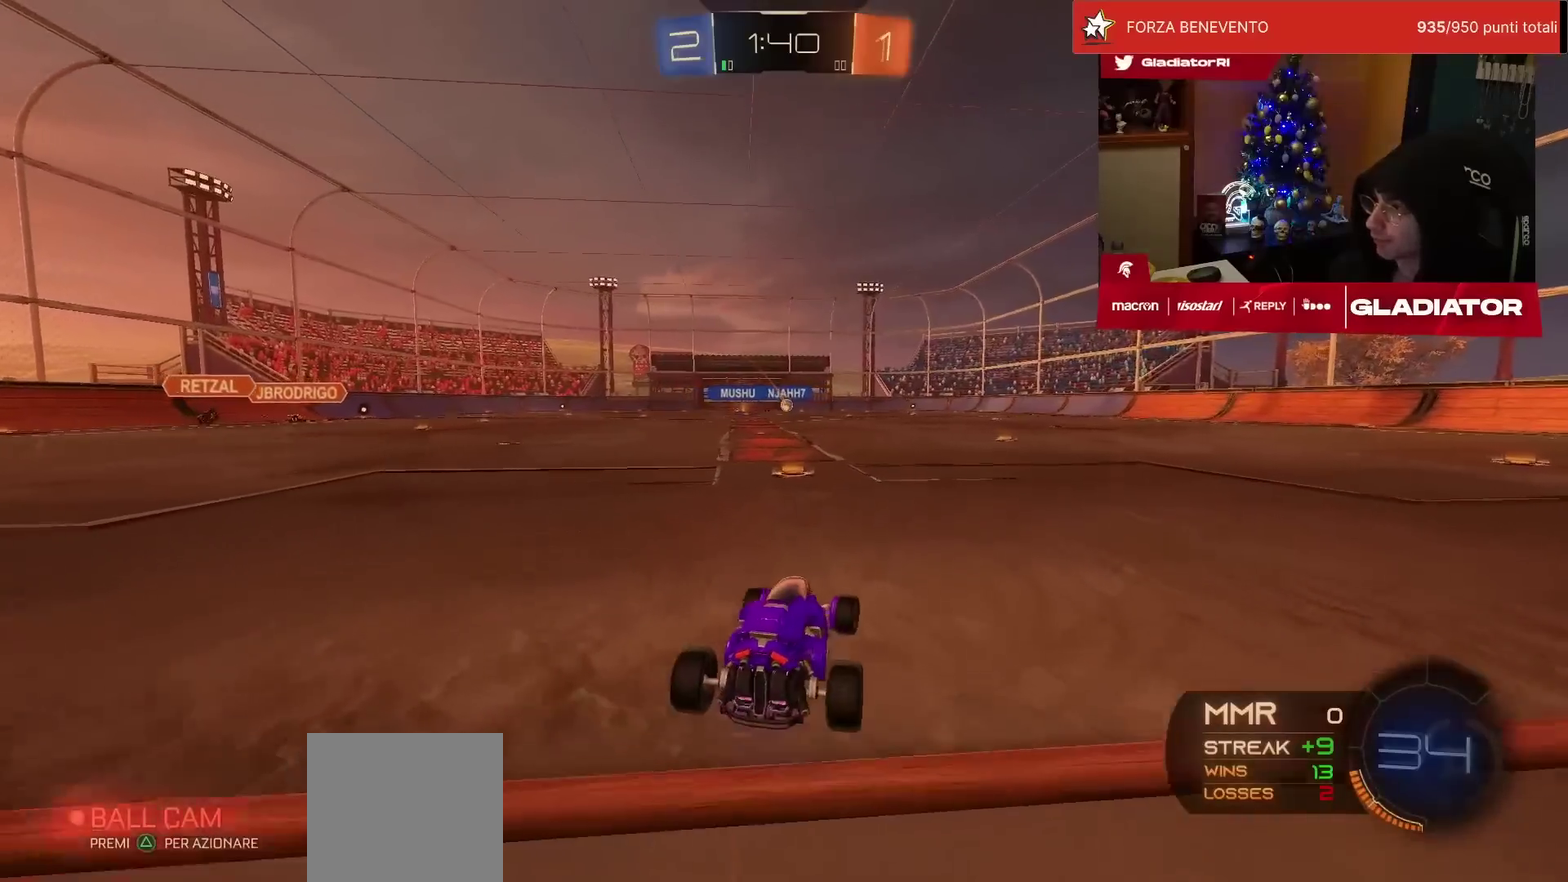
{"buttons": ["CROSS", "L1", "R1", "R2"], "left_stick": "up-right", "events": [[17, "R1", "down"], [100, "TRIANGLE", "down"], [167, "TRIANGLE", "up"], [367, "CROSS", "down"], [367, "left_stick", "up-left"], [433, "CROSS", "up"], [433, "L1", "down"], [467, "left_stick", "up-right"], [483, "CROSS", "down"]]}
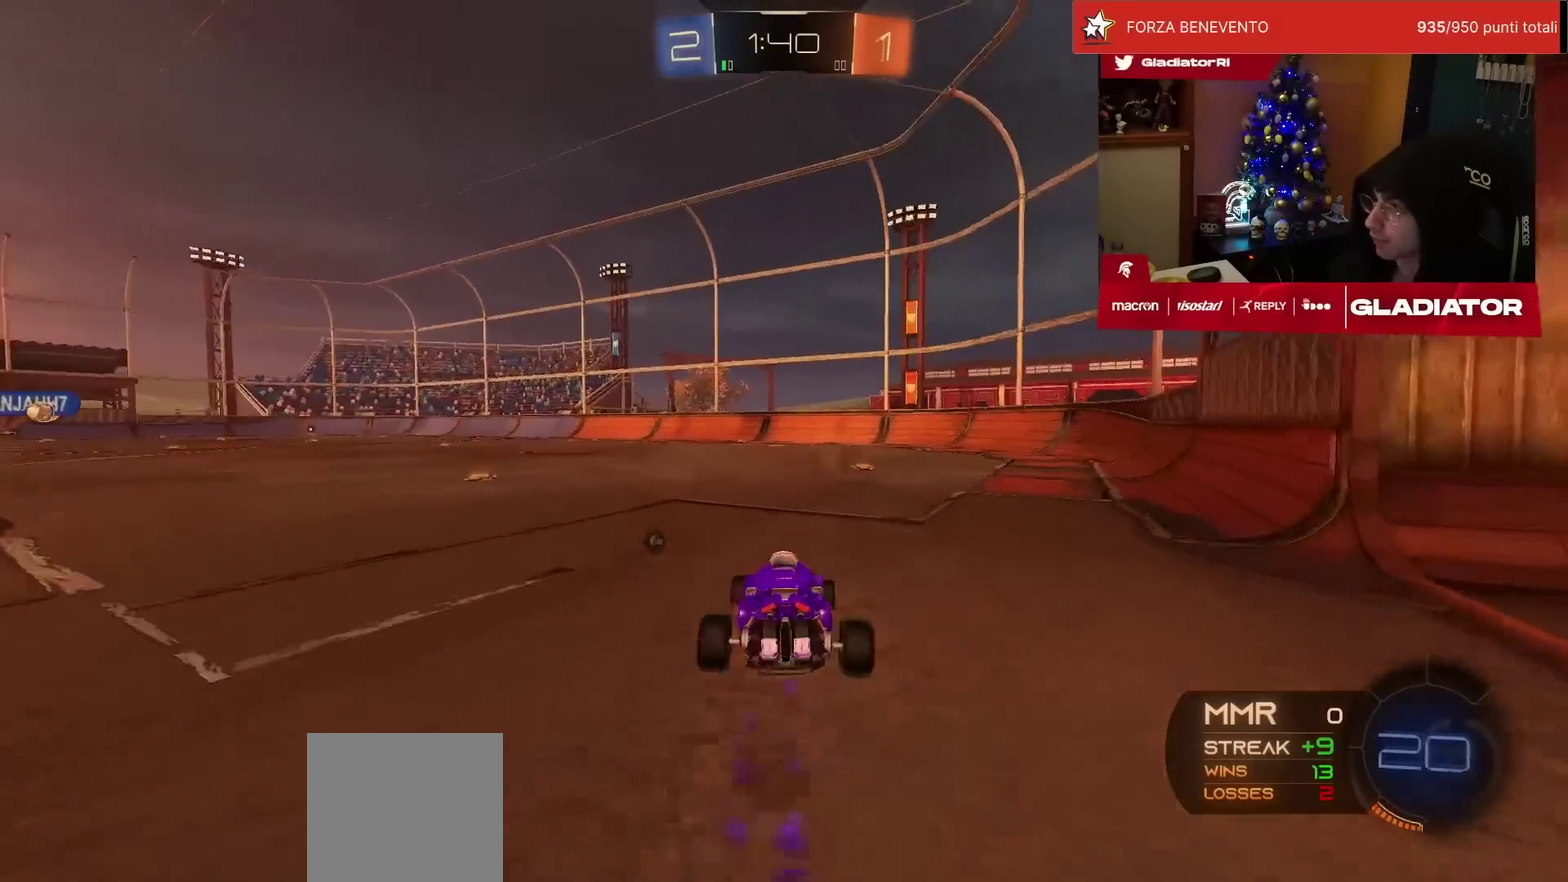
{"buttons": ["SQUARE", "L1", "R2"], "left_stick": "down-right"}
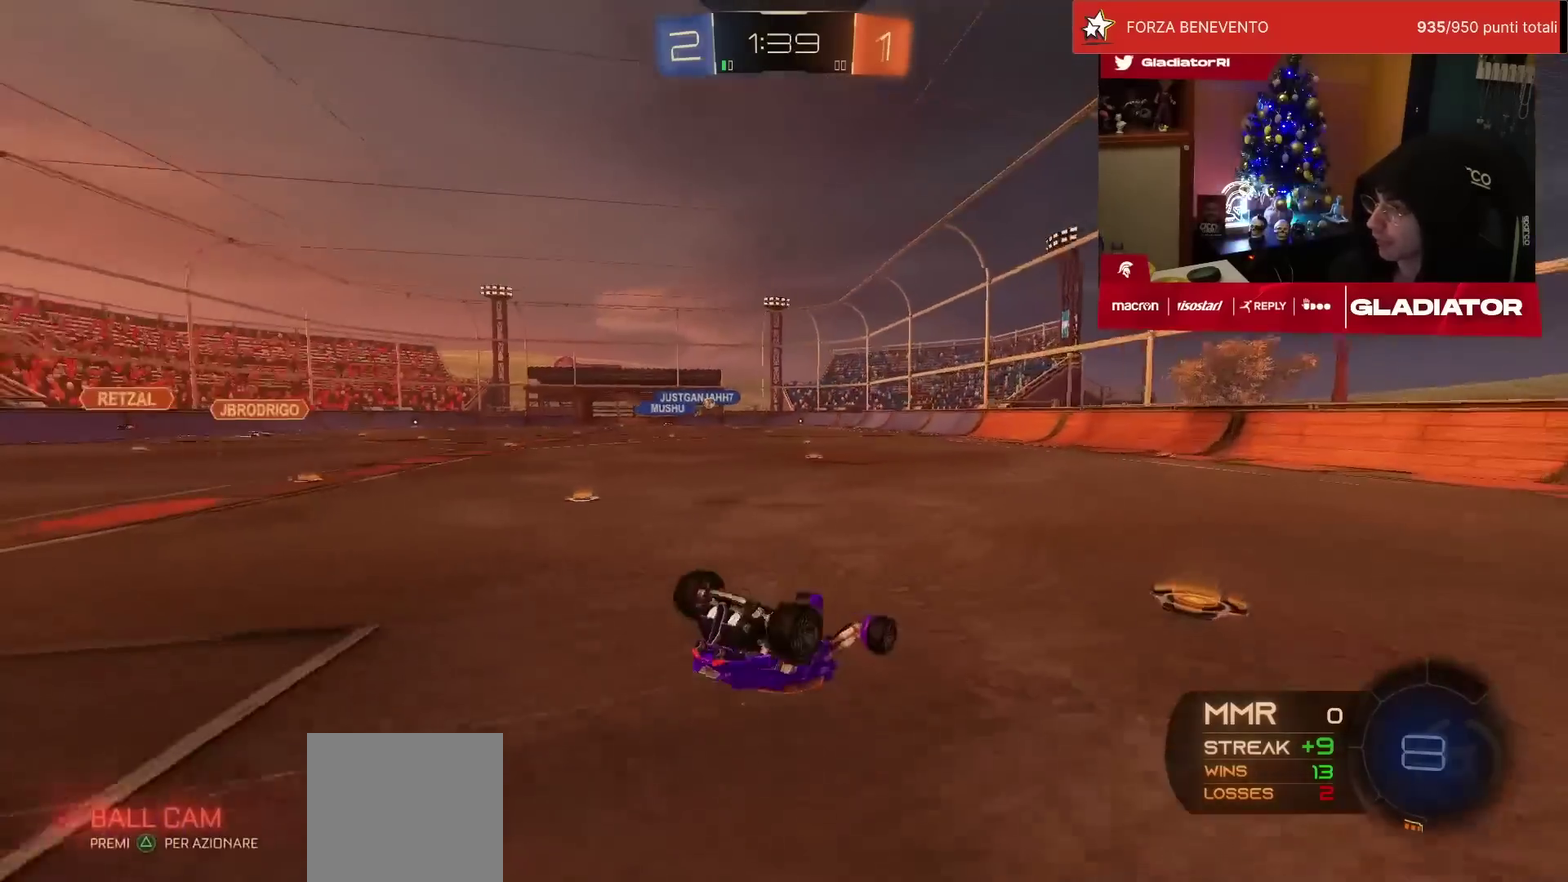
{"buttons": ["R2"], "left_stick": "right", "events": [[83, "SQUARE", "up"], [333, "L1", "up"], [350, "left_stick", "right"]]}
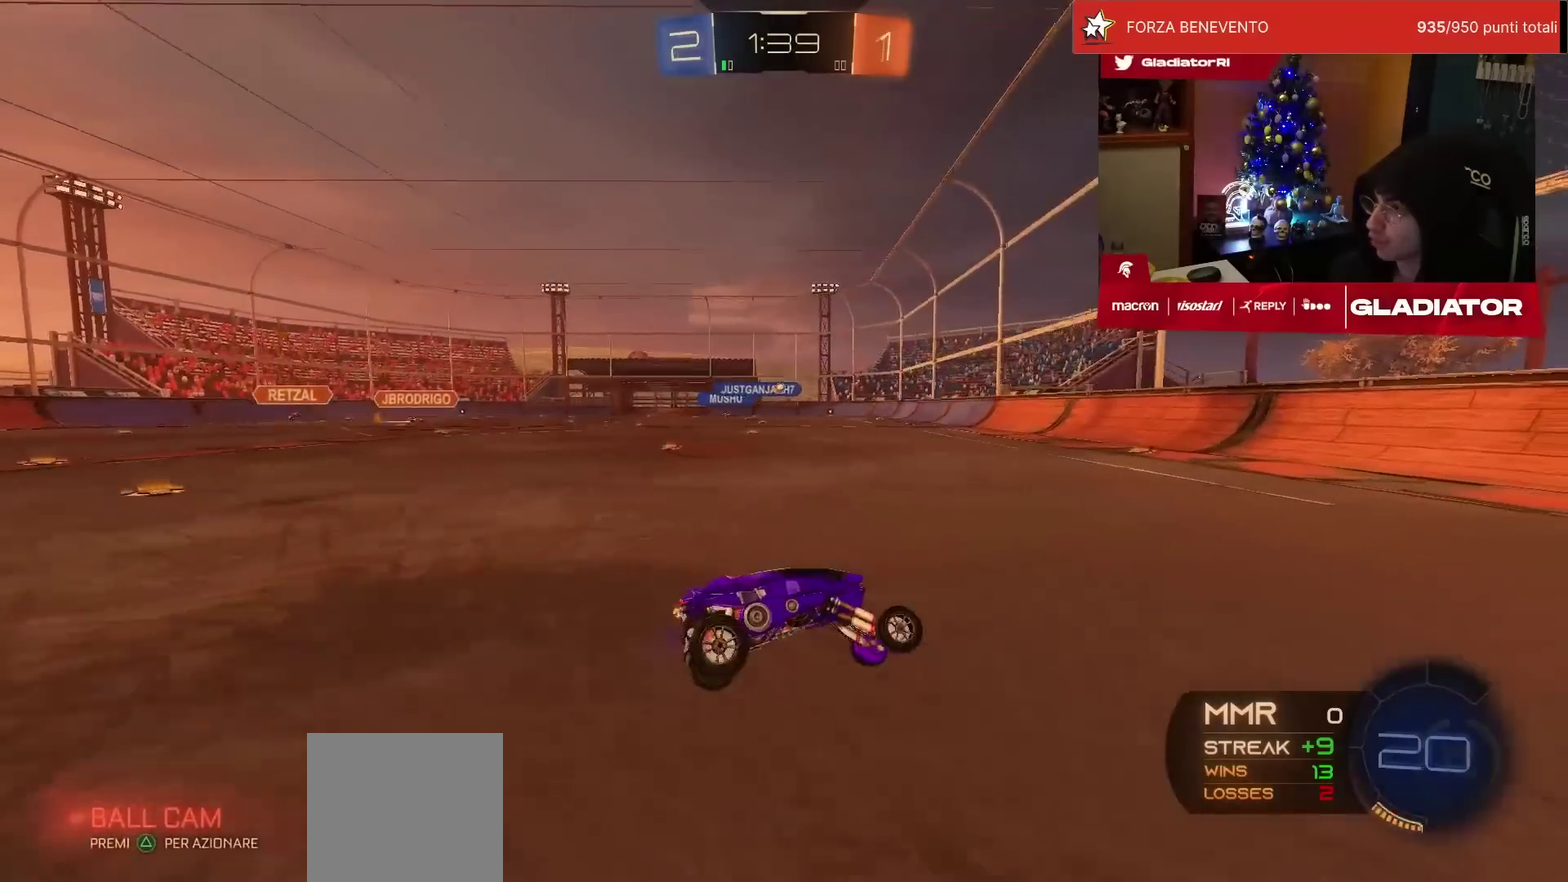
{"buttons": ["R2"], "left_stick": "left", "events": [[167, "left_stick", "up-right"], [250, "left_stick", "up-left"], [317, "SQUARE", "down"], [317, "left_stick", "left"], [400, "SQUARE", "up"]]}
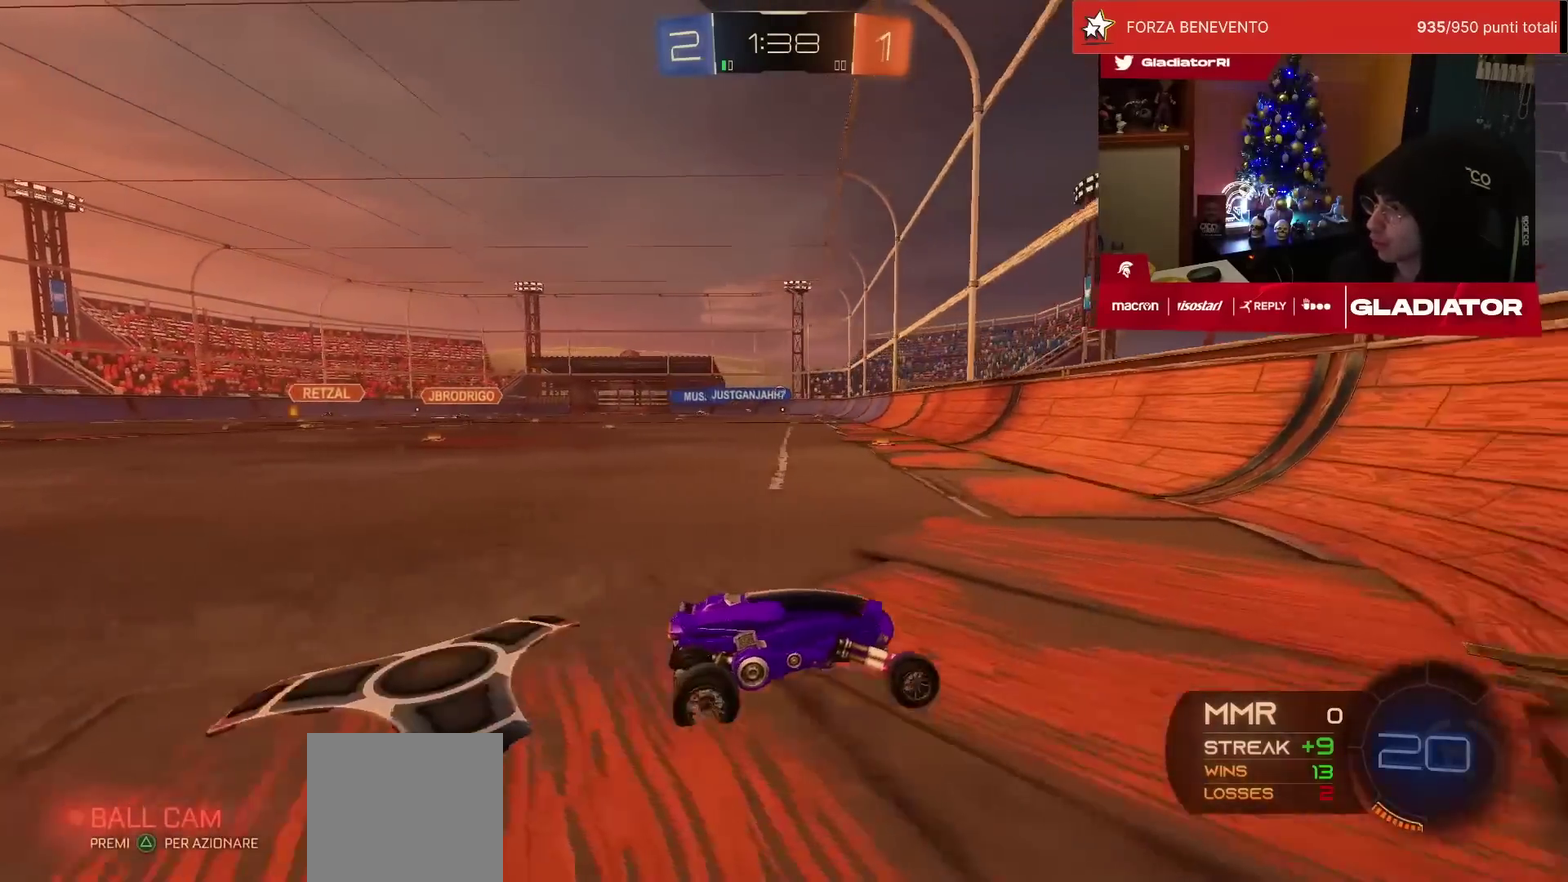
{"buttons": ["R1", "R2"], "left_stick": "center", "events": [[367, "R1", "down"], [483, "left_stick", "center"]]}
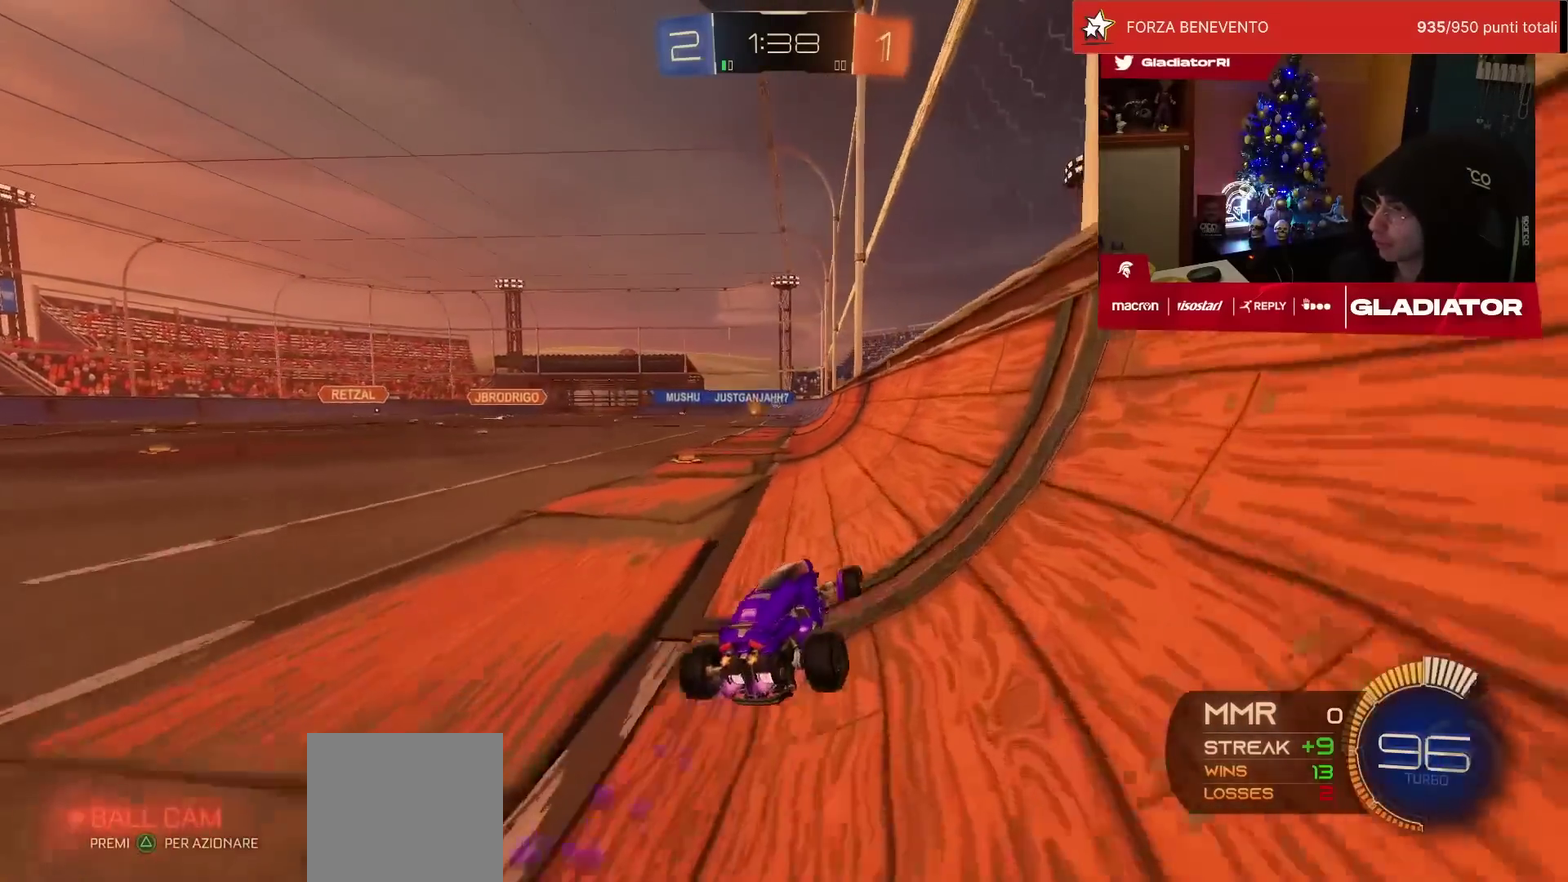
{"buttons": ["R1", "R2"], "left_stick": "up", "events": [[83, "left_stick", "left"], [450, "left_stick", "up"]]}
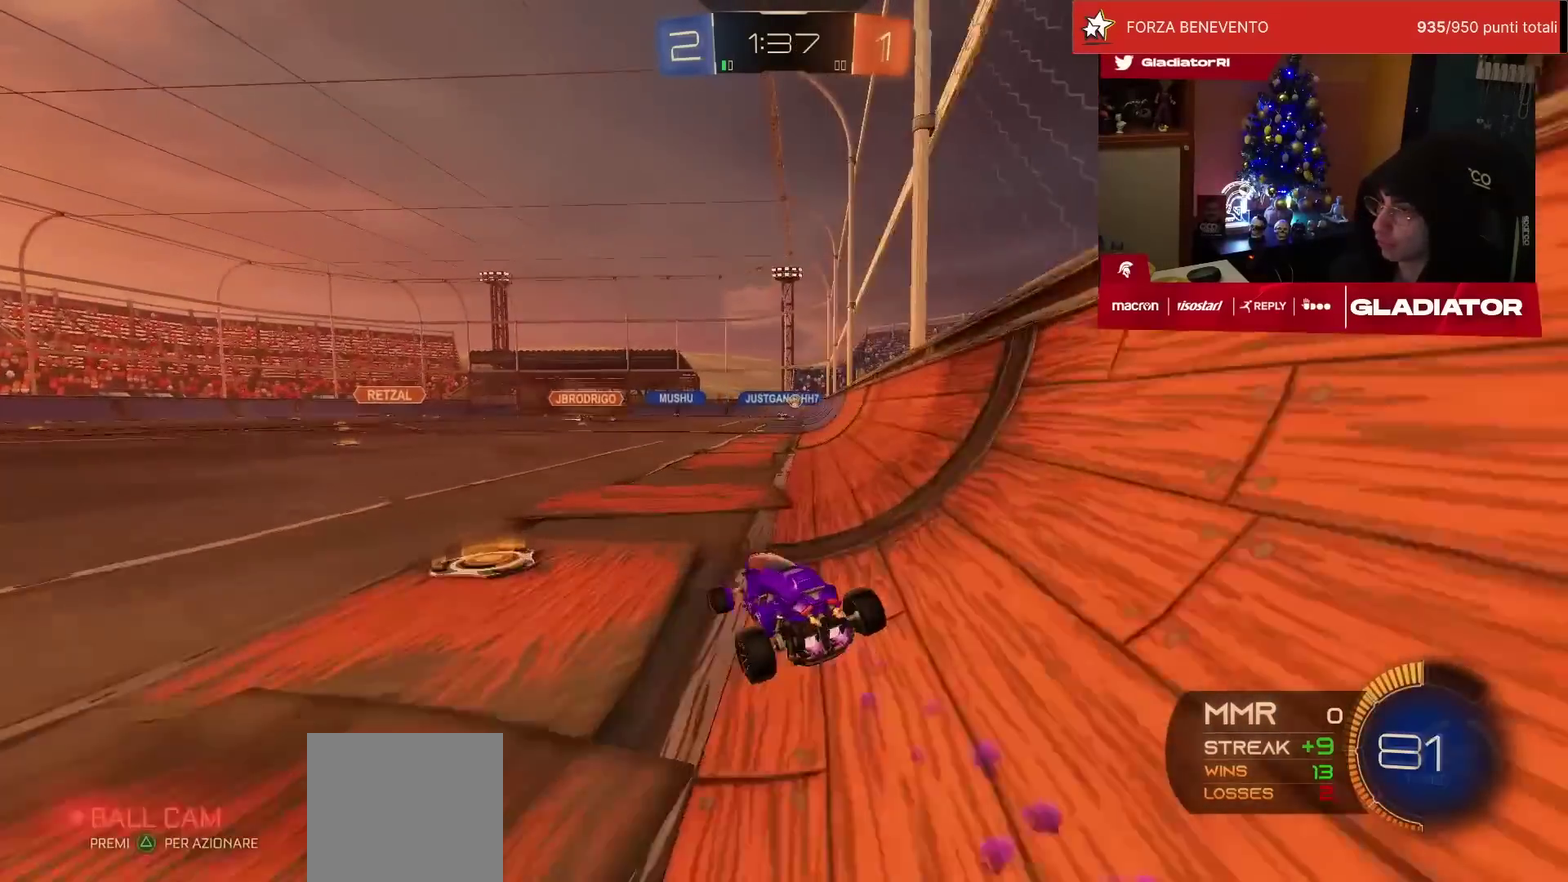
{"buttons": ["R2"], "left_stick": "center", "events": [[17, "left_stick", "up-right"], [217, "left_stick", "center"], [317, "R1", "up"], [367, "left_stick", "up-right"], [433, "left_stick", "center"]]}
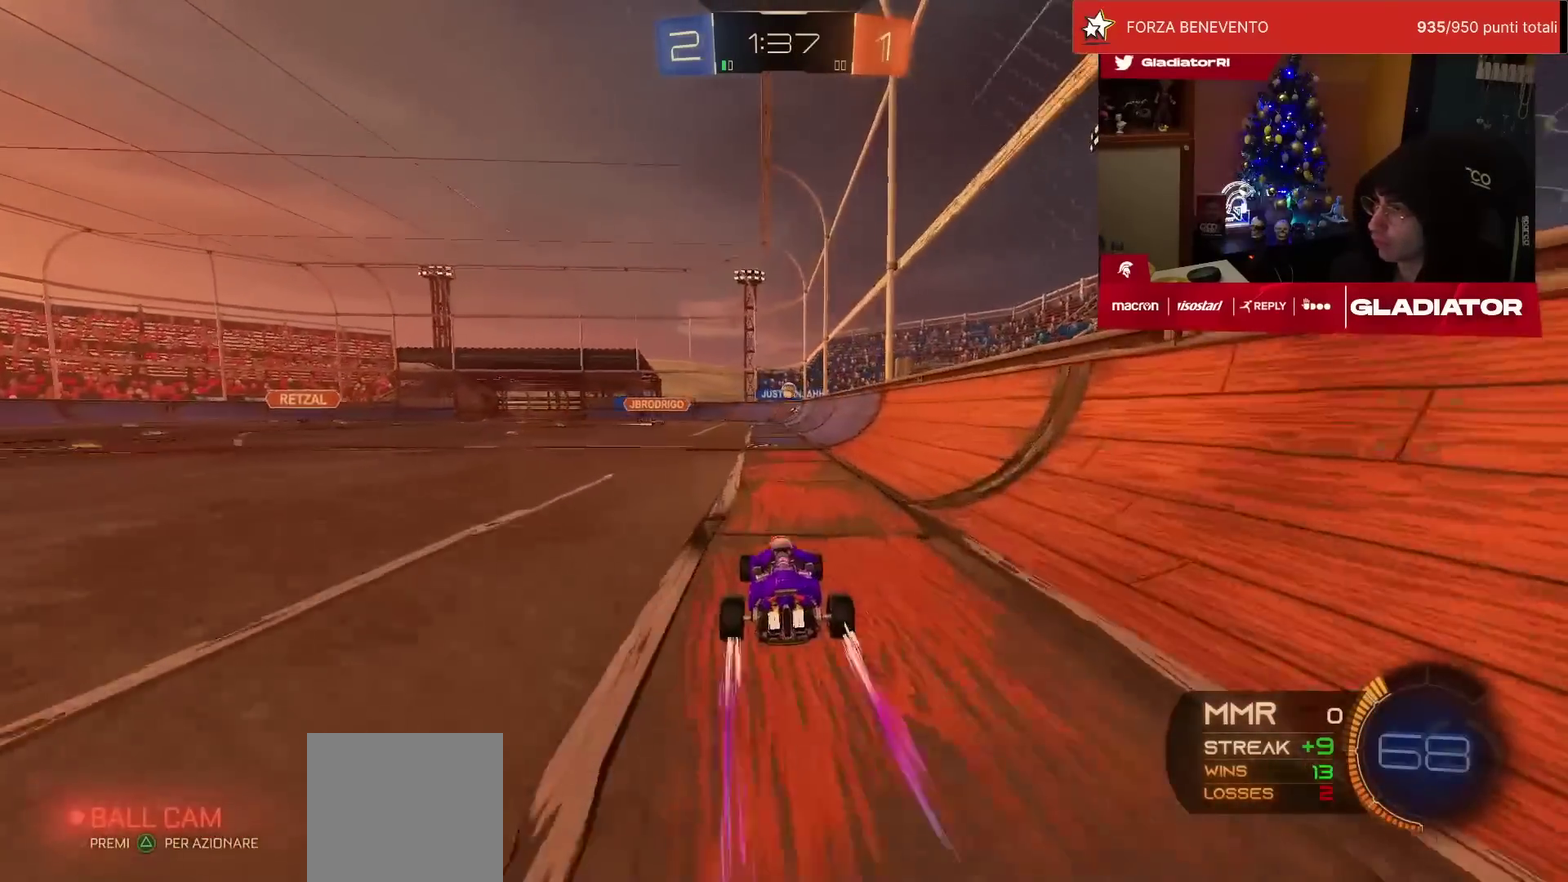
{"buttons": ["R2"], "left_stick": "left", "events": [[350, "left_stick", "left"]]}